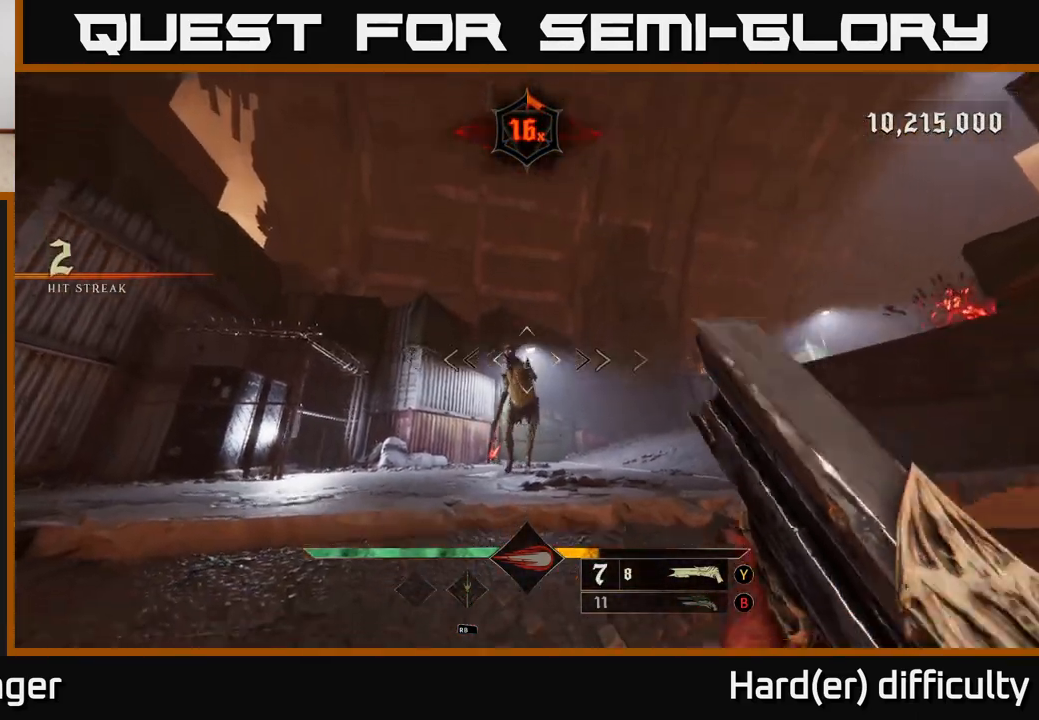
Gameplay with a controller (Xbox layout); each line is a JSON object with the inputs held at the frame after it. "events" lists button and stick changes between this image and that frame as [ms after this image, input, new state], when the widget could be followed in between.
{"buttons": [], "left_stick": "down", "right_stick": "center", "events": [[33, "right_stick", "center"], [67, "left_stick", "up"], [250, "R2", "down"], [250, "left_stick", "down"], [283, "R2", "up"]]}
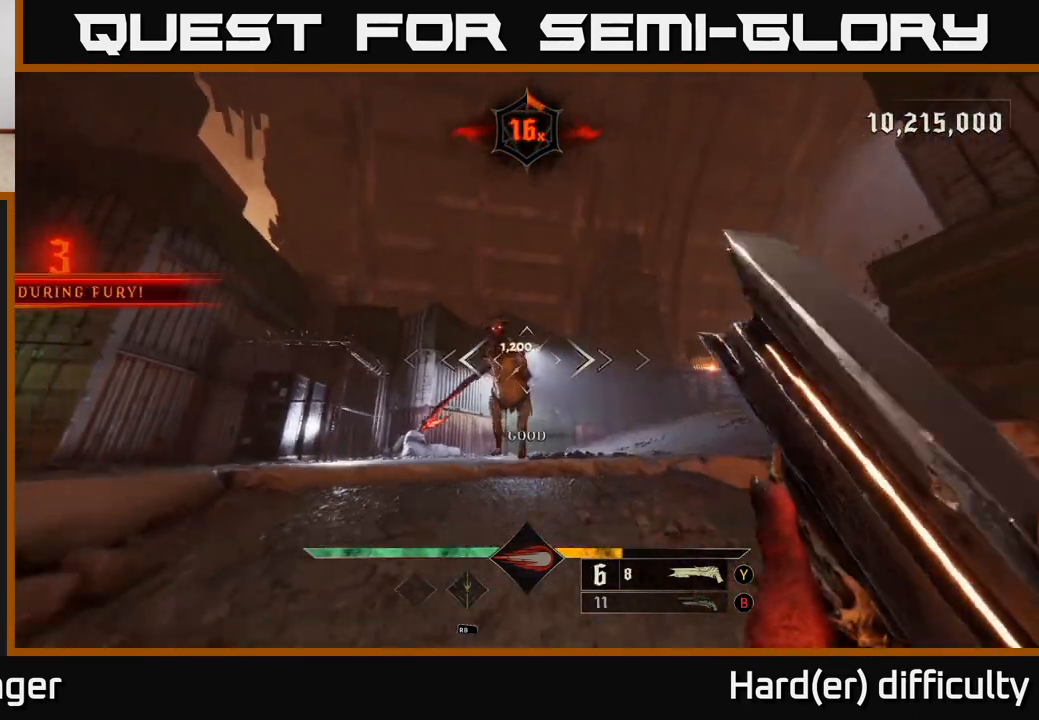
{"buttons": [], "left_stick": "down", "right_stick": "center", "events": [[217, "right_stick", "up-left"], [317, "right_stick", "center"], [350, "left_stick", "center"], [450, "left_stick", "down"]]}
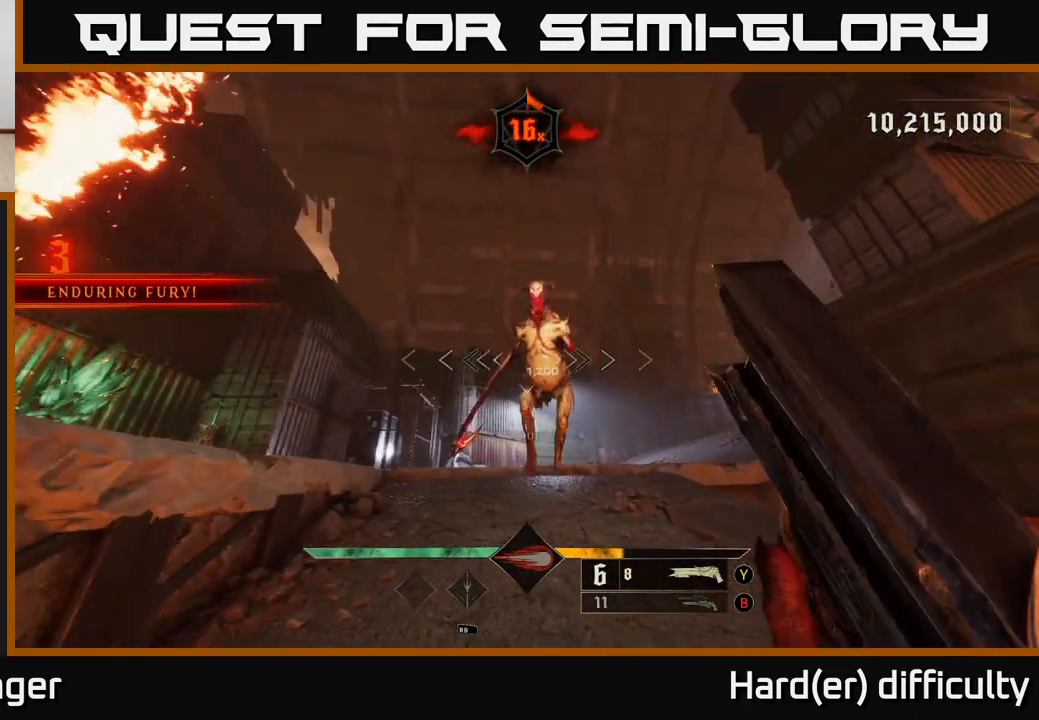
{"buttons": [], "left_stick": "down", "right_stick": "center", "events": [[33, "right_stick", "up-right"], [167, "right_stick", "center"], [283, "right_stick", "down"], [300, "R2", "down"], [417, "R2", "up"], [467, "right_stick", "center"]]}
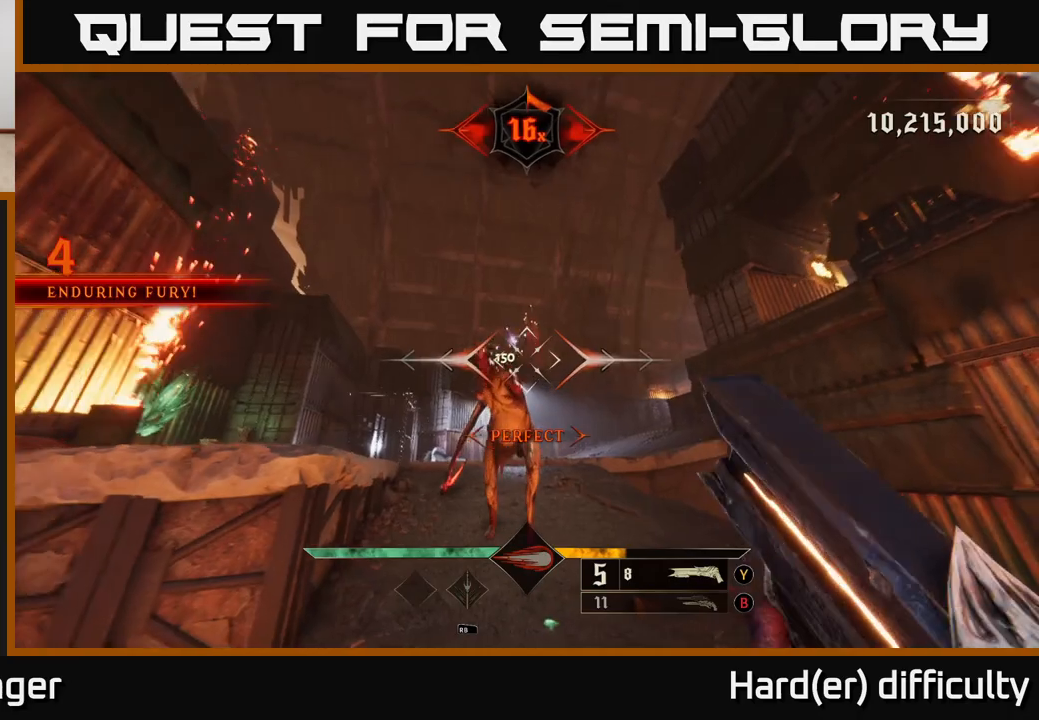
{"buttons": [], "left_stick": "center", "right_stick": "up", "events": [[167, "right_stick", "down"], [300, "right_stick", "center"], [417, "left_stick", "center"], [500, "right_stick", "up"]]}
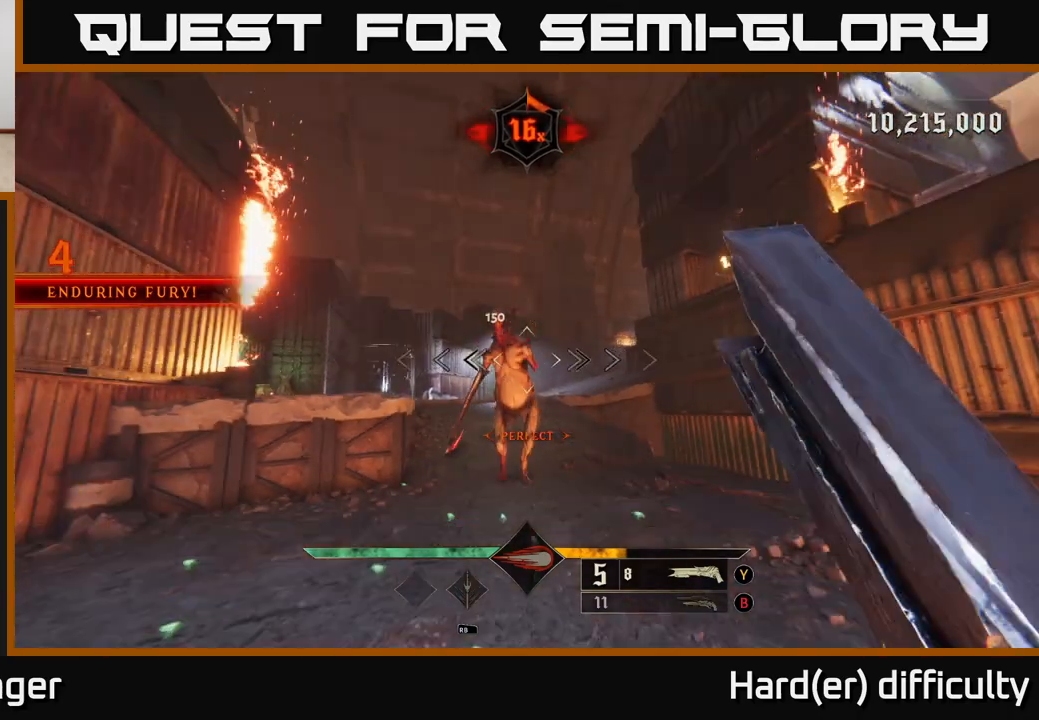
{"buttons": ["L2"], "left_stick": "up-left", "right_stick": "right", "events": [[150, "right_stick", "center"], [200, "left_stick", "up-left"], [367, "R2", "down"], [367, "right_stick", "right"], [467, "R2", "up"], [483, "L2", "down"]]}
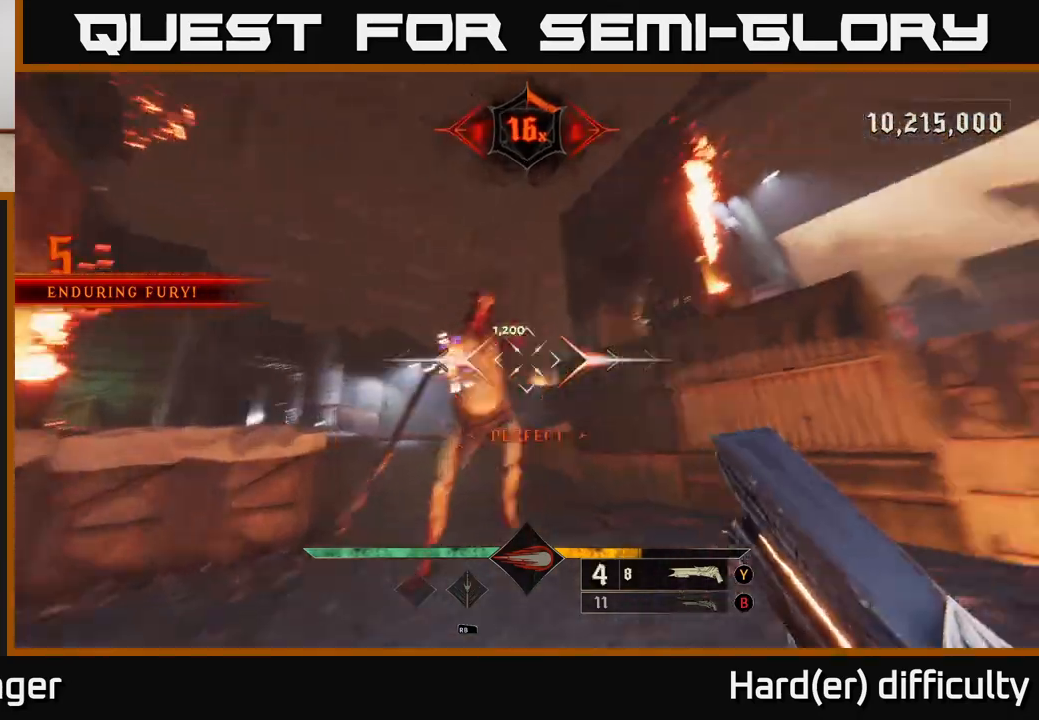
{"buttons": [], "left_stick": "up-left", "right_stick": "center", "events": [[50, "L2", "up"], [200, "right_stick", "center"], [250, "A", "down"], [367, "A", "up"], [400, "A", "down"], [483, "A", "up"]]}
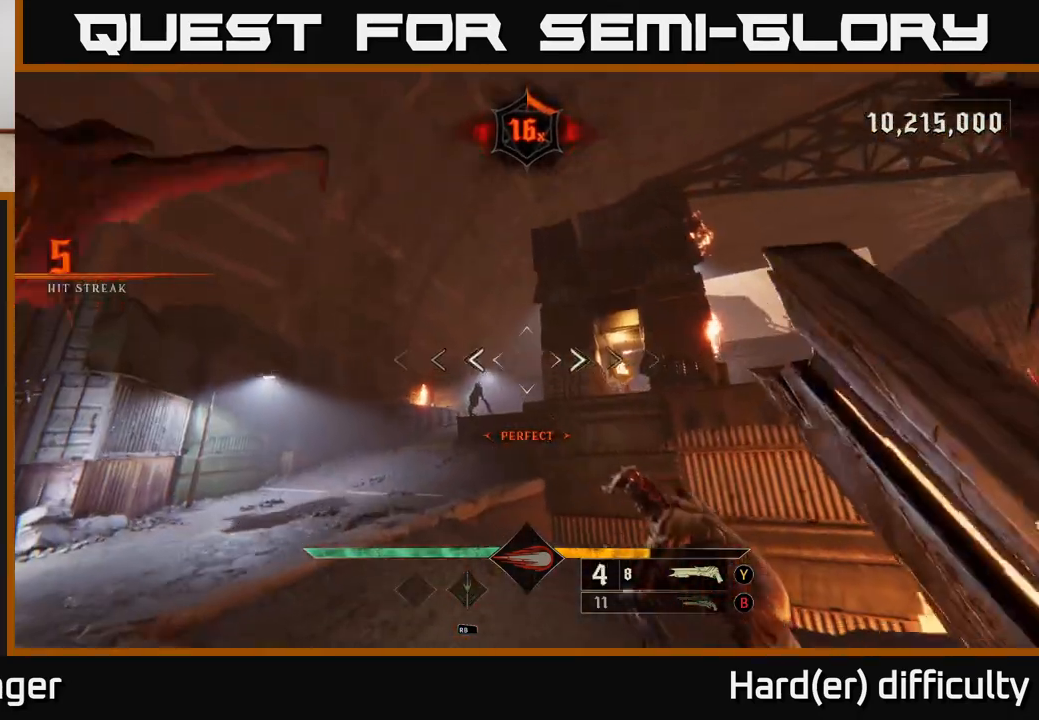
{"buttons": ["R2"], "left_stick": "up-left", "right_stick": "up-left", "events": [[50, "left_stick", "left"], [83, "L2", "down"], [117, "right_stick", "down-right"], [150, "L2", "up"], [350, "right_stick", "center"], [400, "right_stick", "up-left"], [433, "left_stick", "up-left"], [483, "R2", "down"]]}
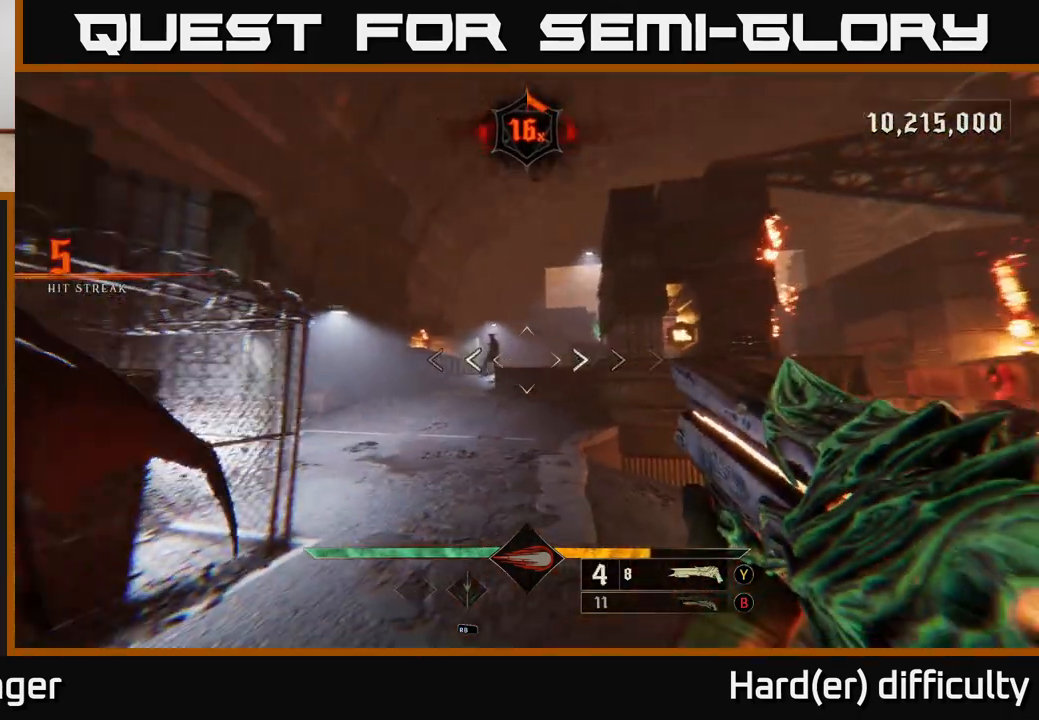
{"buttons": ["B"], "left_stick": "up-right", "right_stick": "center", "events": [[67, "R2", "up"], [100, "left_stick", "up"], [100, "right_stick", "center"], [350, "left_stick", "up-right"], [500, "B", "down"]]}
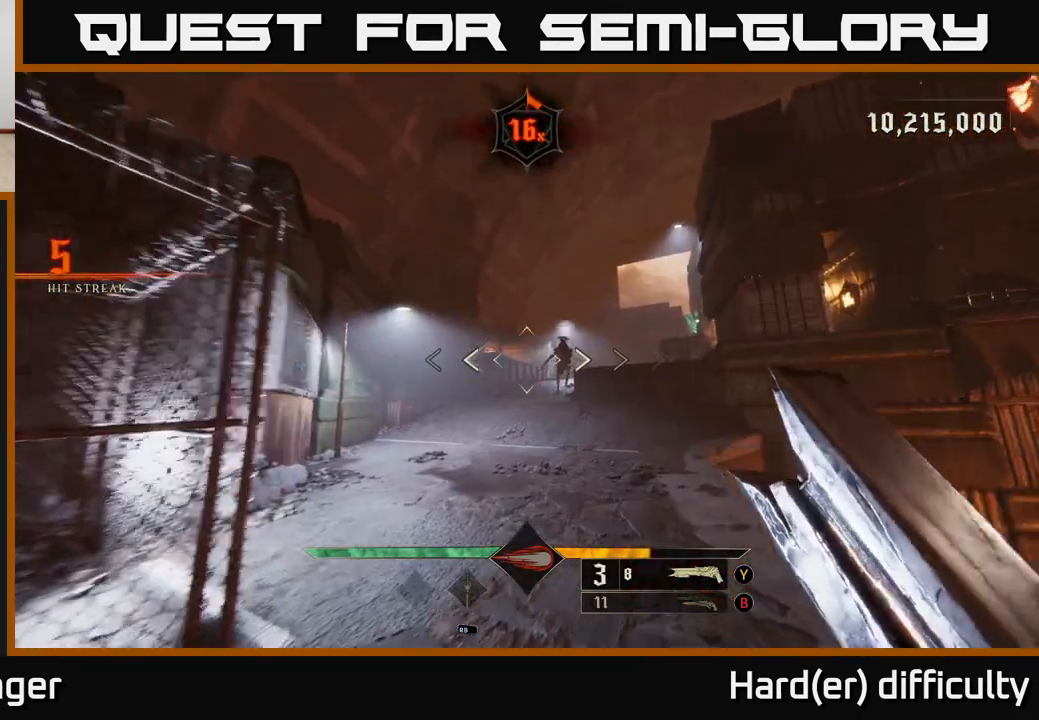
{"buttons": ["X"], "left_stick": "up", "right_stick": "center", "events": [[67, "left_stick", "up"], [117, "B", "up"], [483, "X", "down"]]}
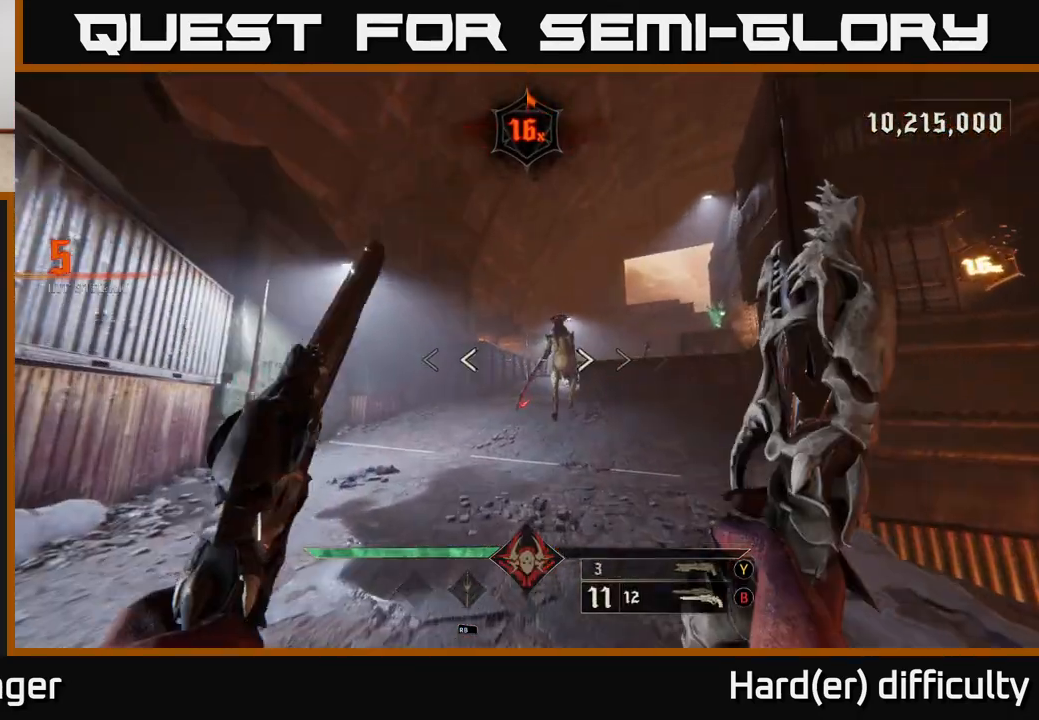
{"buttons": [], "left_stick": "left", "right_stick": "right", "events": [[67, "X", "up"], [250, "right_stick", "right"], [300, "left_stick", "up-left"], [500, "left_stick", "left"]]}
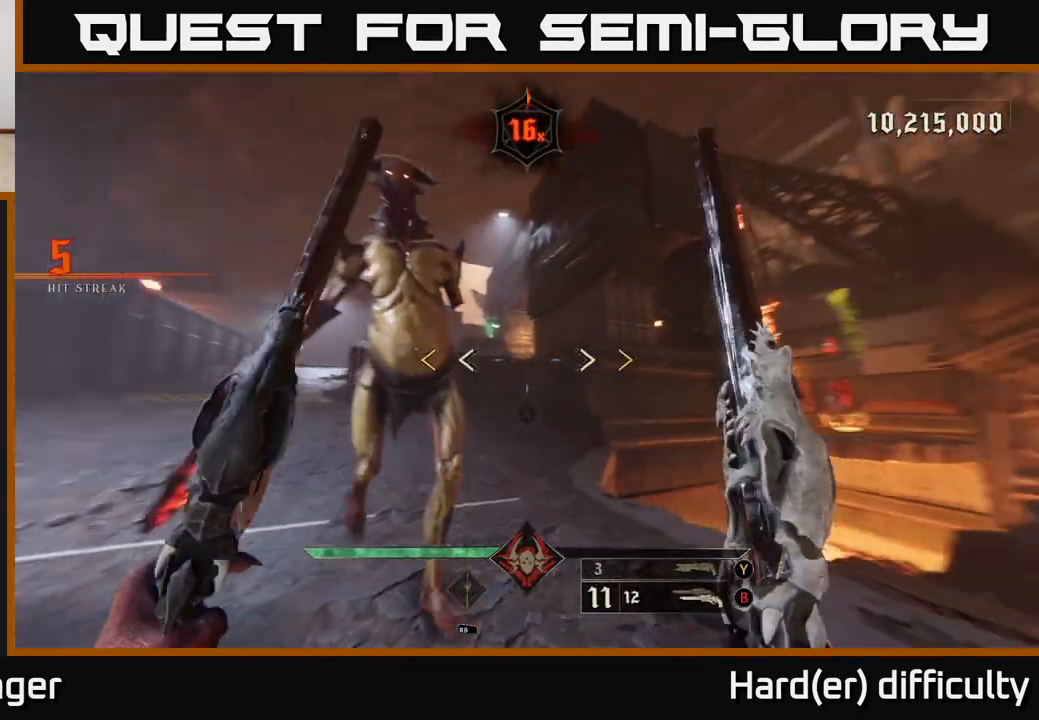
{"buttons": [], "left_stick": "up-left", "right_stick": "center", "events": [[33, "right_stick", "center"], [67, "A", "down"], [283, "A", "up"], [317, "left_stick", "up-left"]]}
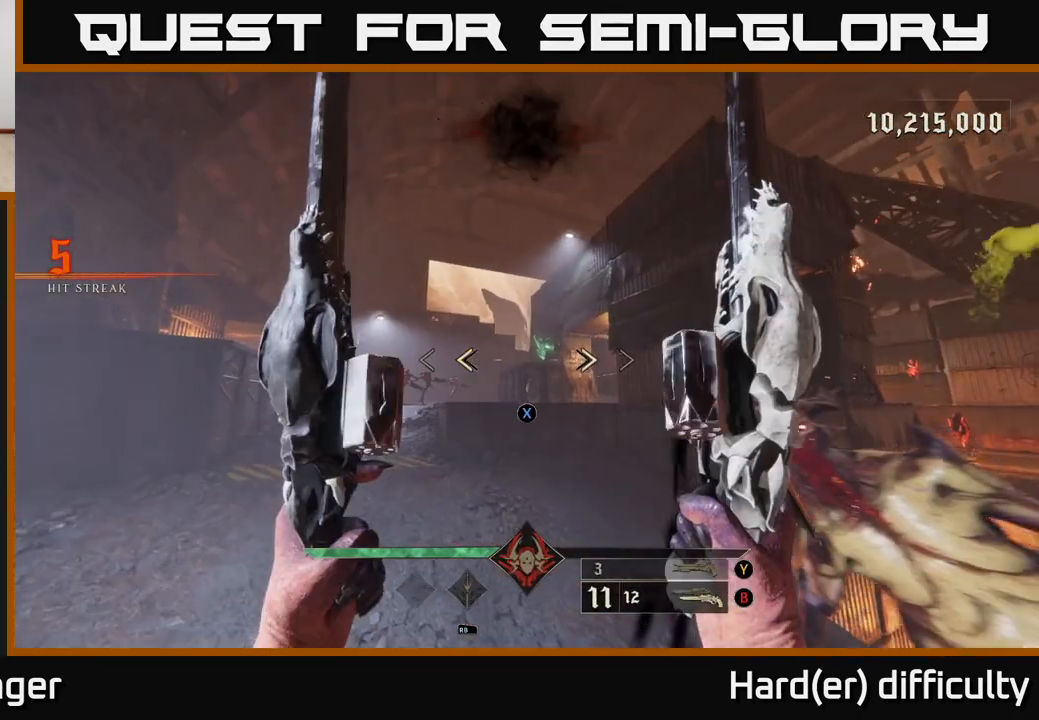
{"buttons": [], "left_stick": "up-left", "right_stick": "center", "events": [[50, "X", "down"], [150, "X", "up"], [350, "right_stick", "left"], [500, "right_stick", "center"]]}
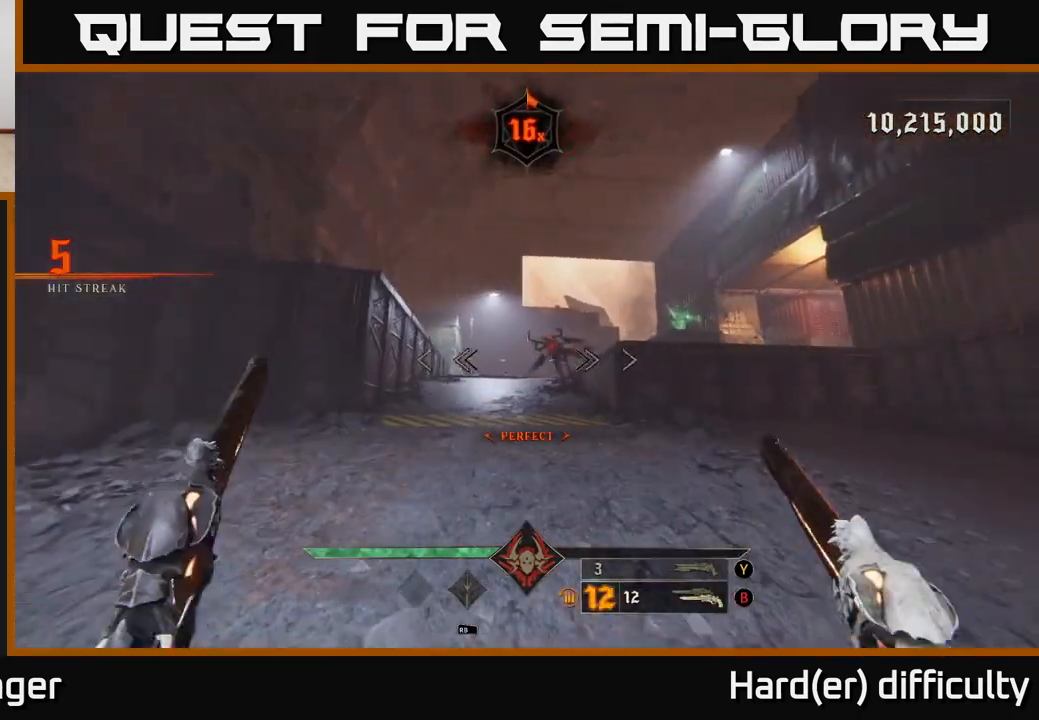
{"buttons": [], "left_stick": "up", "right_stick": "up", "events": [[33, "R2", "down"], [67, "left_stick", "up-right"], [100, "R2", "up"], [233, "left_stick", "up"], [467, "right_stick", "up"]]}
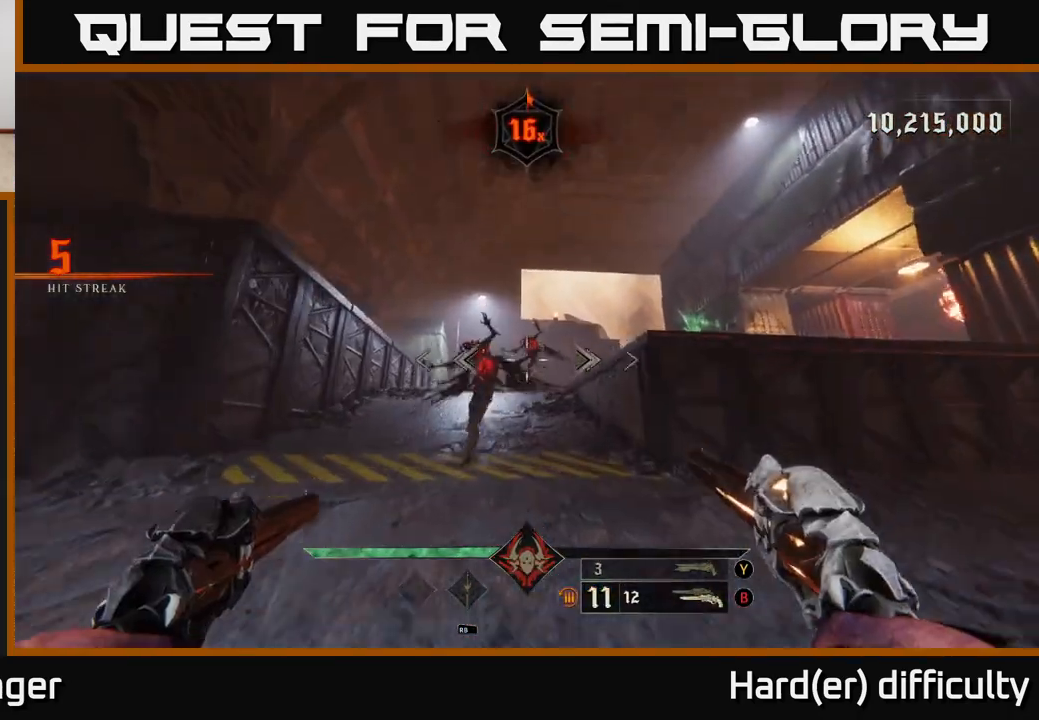
{"buttons": [], "left_stick": "up-left", "right_stick": "center", "events": [[100, "R2", "down"], [150, "R2", "up"], [150, "left_stick", "left"], [150, "right_stick", "down"], [200, "left_stick", "down-left"], [200, "right_stick", "down-right"], [433, "left_stick", "up-left"], [433, "right_stick", "center"]]}
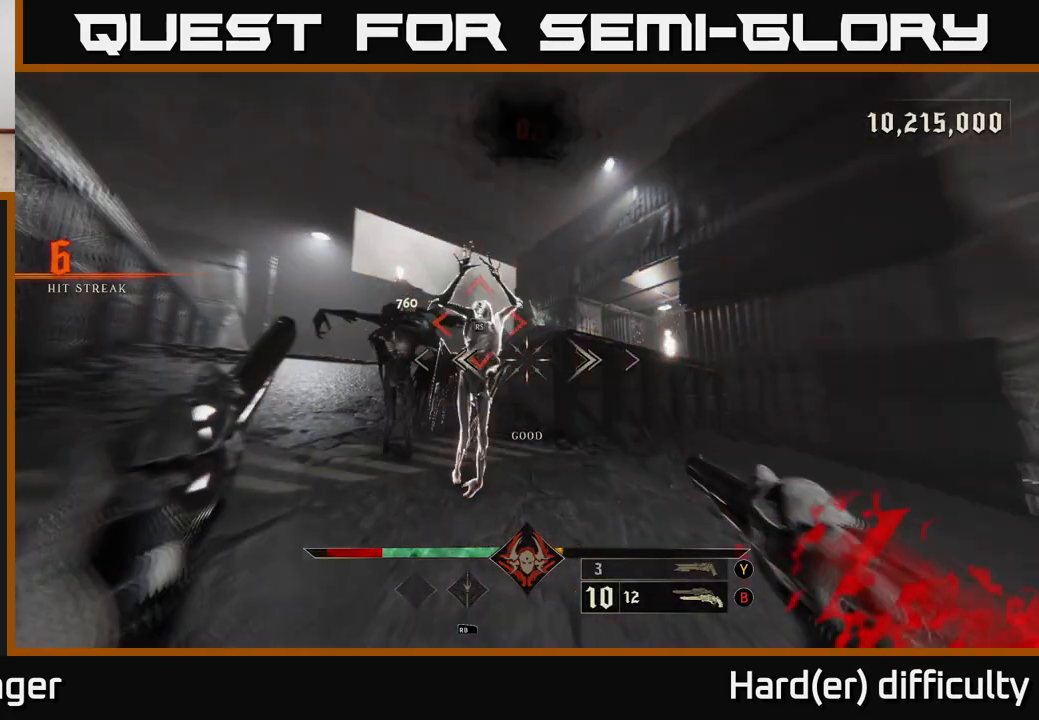
{"buttons": [], "left_stick": "center", "right_stick": "center", "events": [[167, "right_stick", "up-left"], [283, "right_stick", "down-left"], [367, "left_stick", "center"], [383, "right_stick", "center"]]}
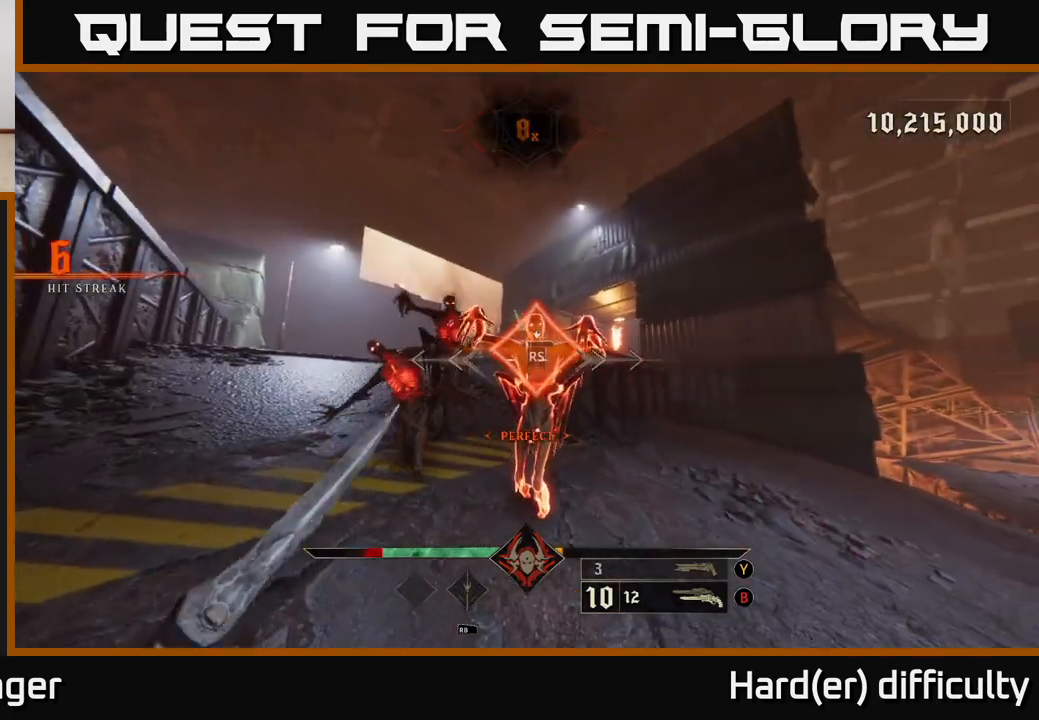
{"buttons": [], "left_stick": "left", "right_stick": "right", "events": [[50, "left_stick", "left"], [83, "right_stick", "right"]]}
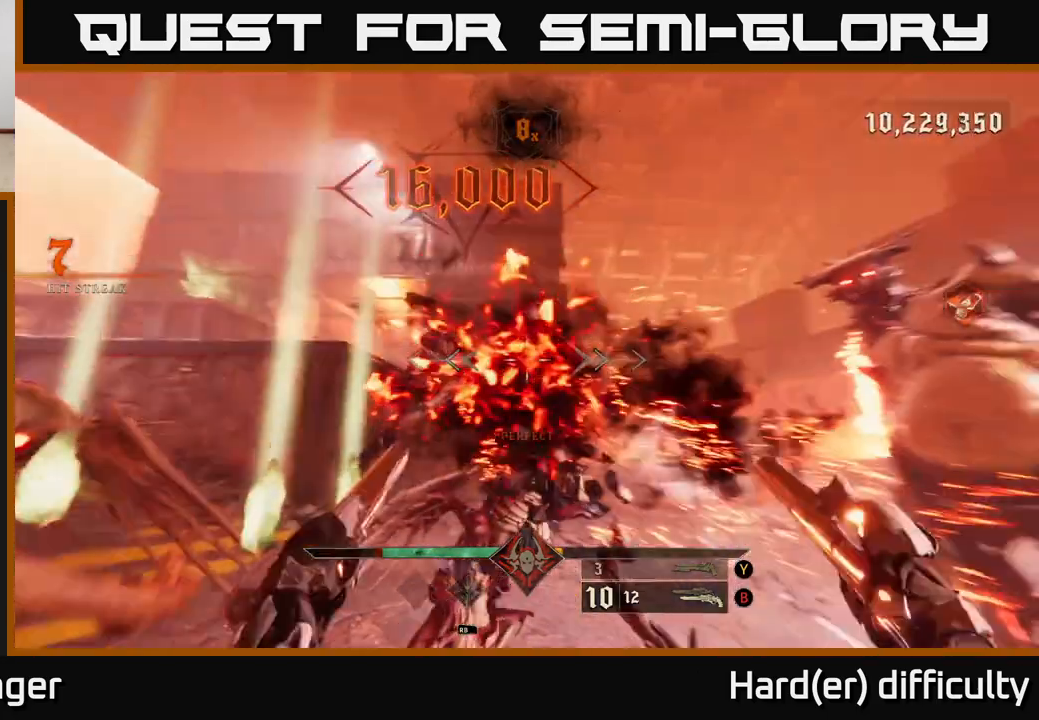
{"buttons": [], "left_stick": "down-left", "right_stick": "center", "events": [[50, "left_stick", "down-left"], [183, "L2", "down"], [200, "right_stick", "down-right"], [333, "L2", "up"], [483, "right_stick", "center"]]}
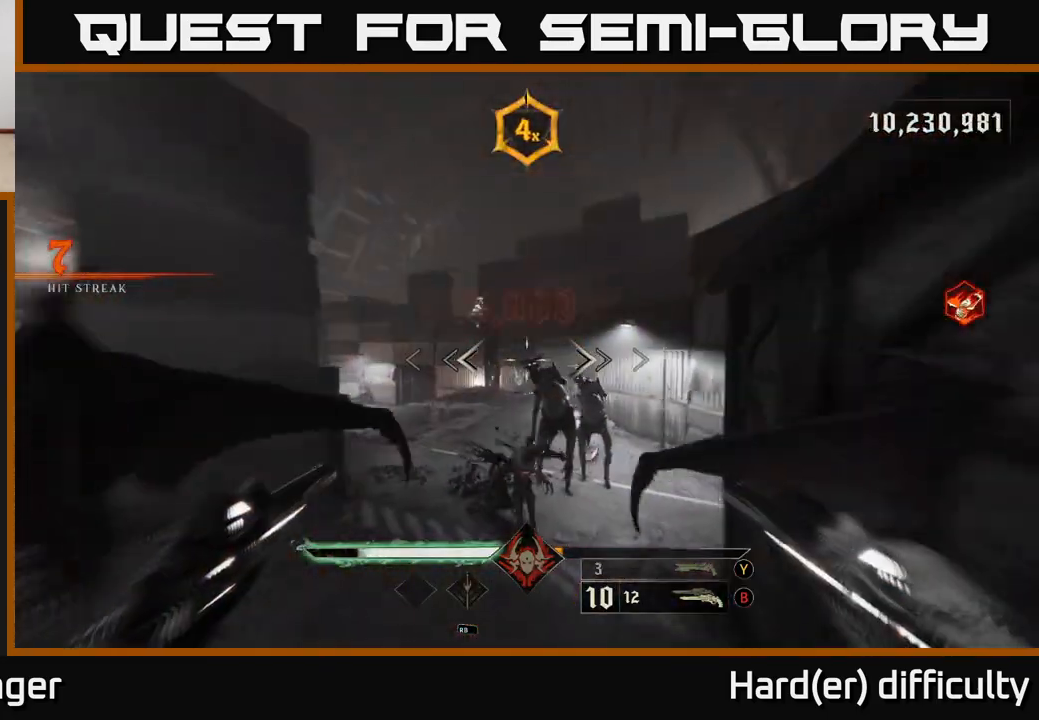
{"buttons": [], "left_stick": "down-left", "right_stick": "up-right", "events": [[167, "right_stick", "down"], [250, "R2", "down"], [300, "right_stick", "center"], [333, "R2", "up"], [500, "right_stick", "up-right"]]}
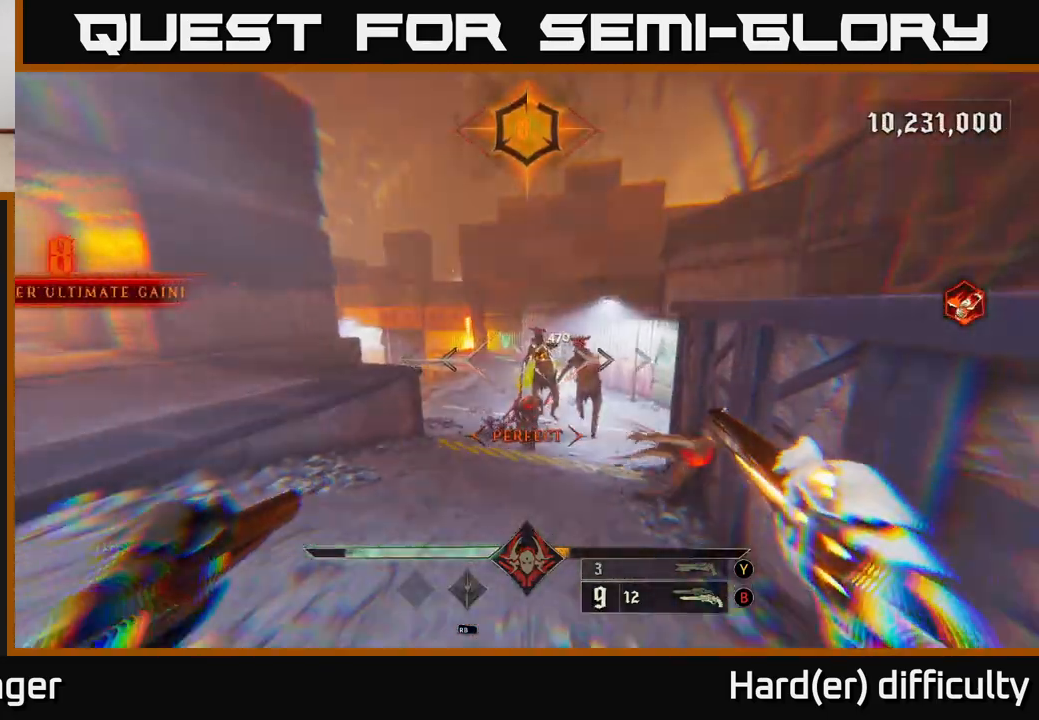
{"buttons": [], "left_stick": "center", "right_stick": "center", "events": [[50, "left_stick", "center"], [117, "right_stick", "center"], [217, "left_stick", "down-left"], [250, "right_stick", "down"], [300, "R2", "down"], [367, "R2", "up"], [367, "right_stick", "center"], [433, "left_stick", "center"]]}
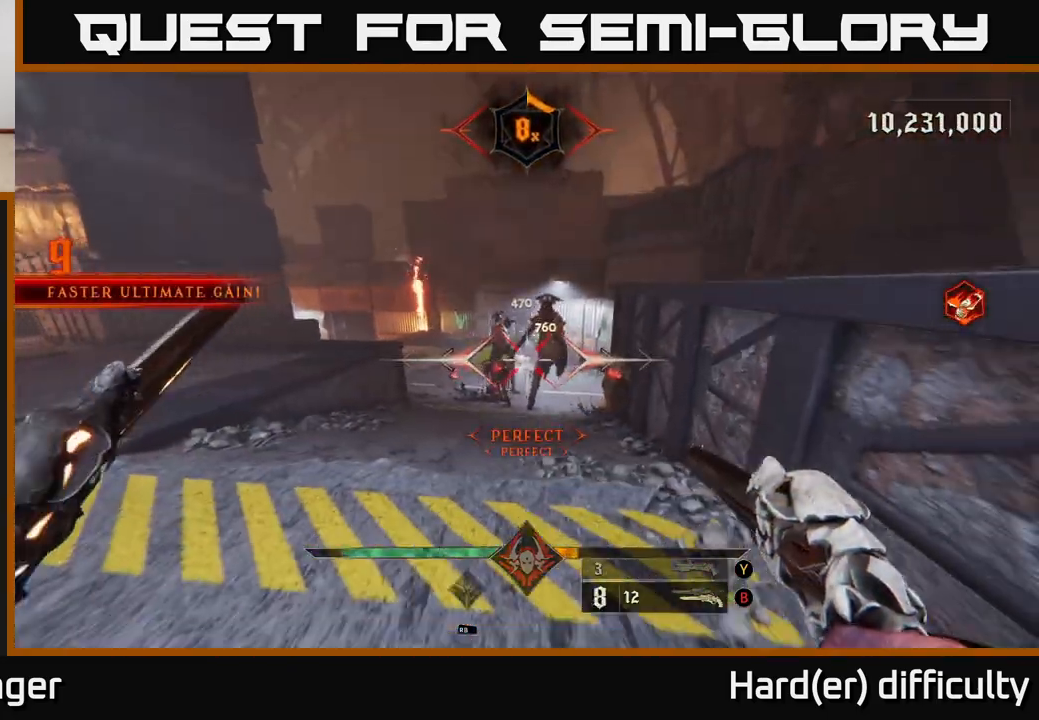
{"buttons": ["Y"], "left_stick": "down-left", "right_stick": "center", "events": [[67, "right_stick", "up-right"], [267, "left_stick", "down-left"], [283, "right_stick", "center"], [300, "R2", "down"], [383, "R2", "up"], [500, "Y", "down"]]}
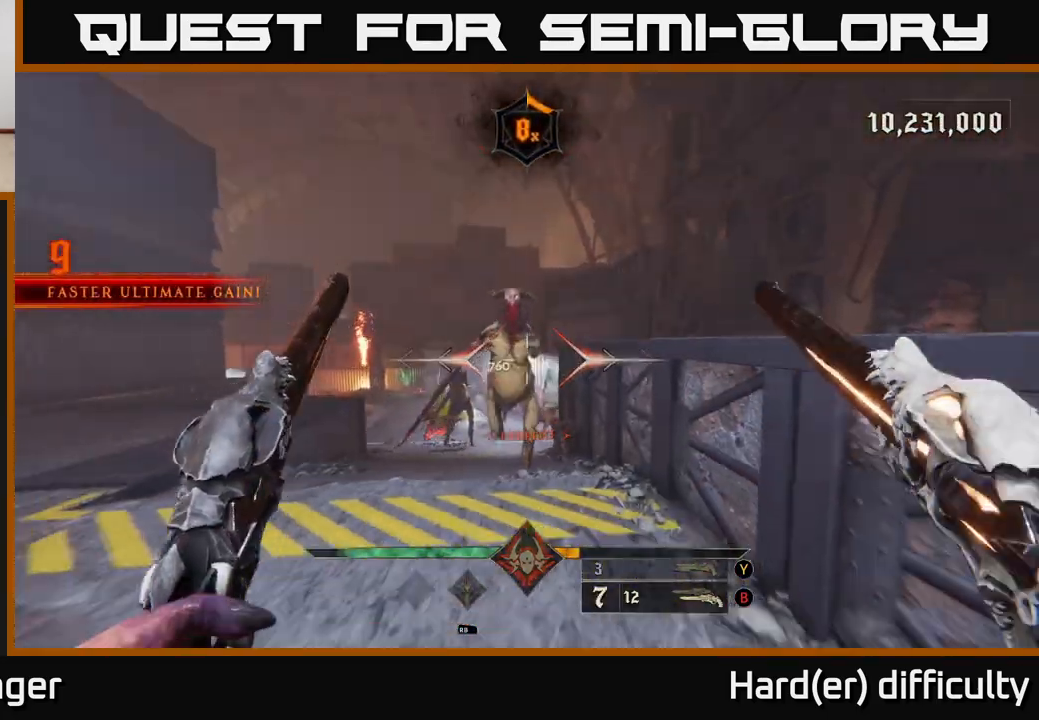
{"buttons": [], "left_stick": "down", "right_stick": "center", "events": [[83, "Y", "up"], [183, "left_stick", "center"], [317, "left_stick", "down"], [317, "right_stick", "up"], [350, "R2", "down"], [433, "right_stick", "center"], [450, "R2", "up"]]}
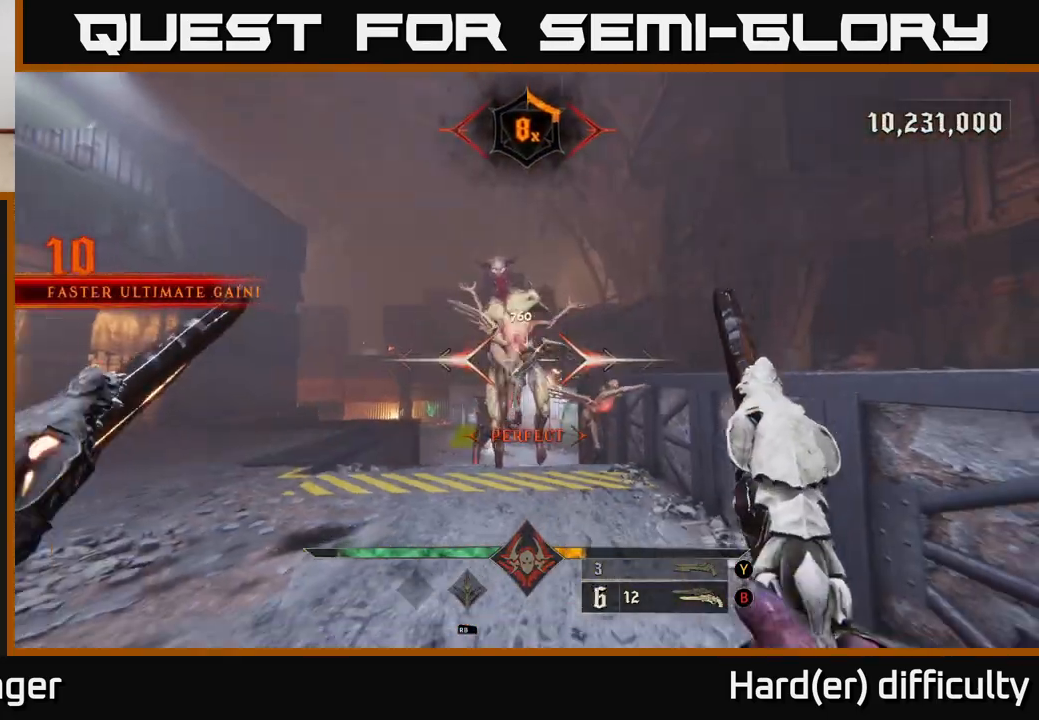
{"buttons": ["R2"], "left_stick": "left", "right_stick": "up-right", "events": [[17, "L2", "down"], [117, "L2", "up"], [267, "Y", "down"], [333, "Y", "up"], [467, "right_stick", "up-right"], [483, "R2", "down"], [483, "left_stick", "left"]]}
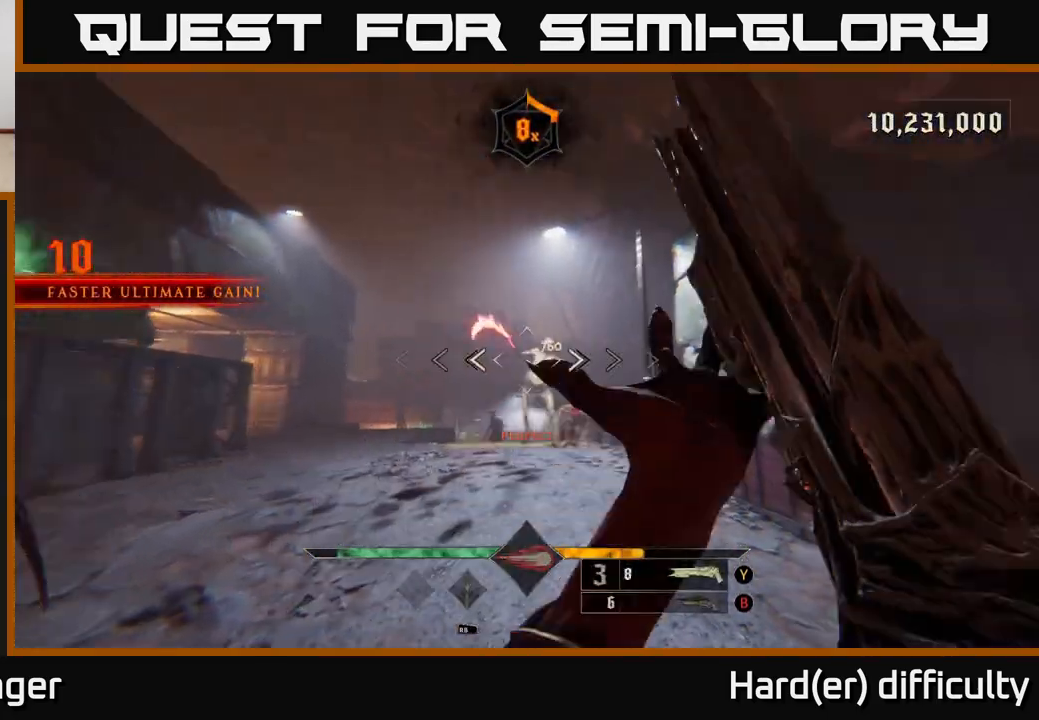
{"buttons": [], "left_stick": "down-left", "right_stick": "center", "events": [[50, "R2", "up"], [100, "right_stick", "center"], [333, "right_stick", "right"], [350, "left_stick", "center"], [417, "R2", "down"], [450, "left_stick", "down-left"], [467, "right_stick", "center"], [483, "R2", "up"]]}
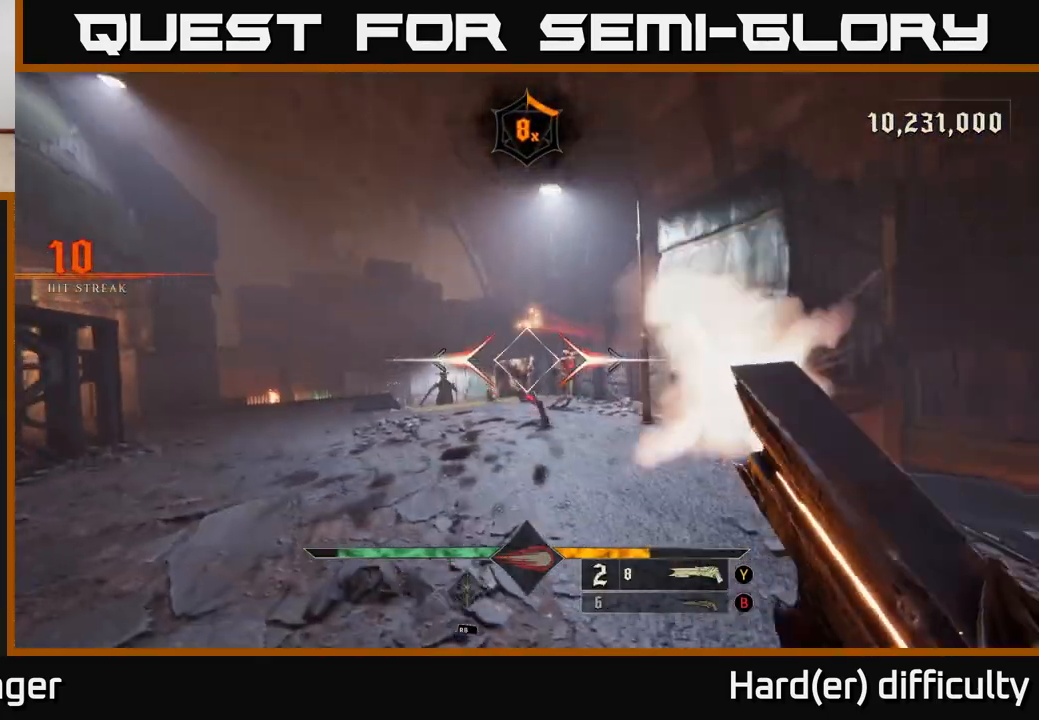
{"buttons": [], "left_stick": "up", "right_stick": "center", "events": [[200, "right_stick", "right"], [217, "left_stick", "center"], [317, "right_stick", "center"], [483, "left_stick", "up"]]}
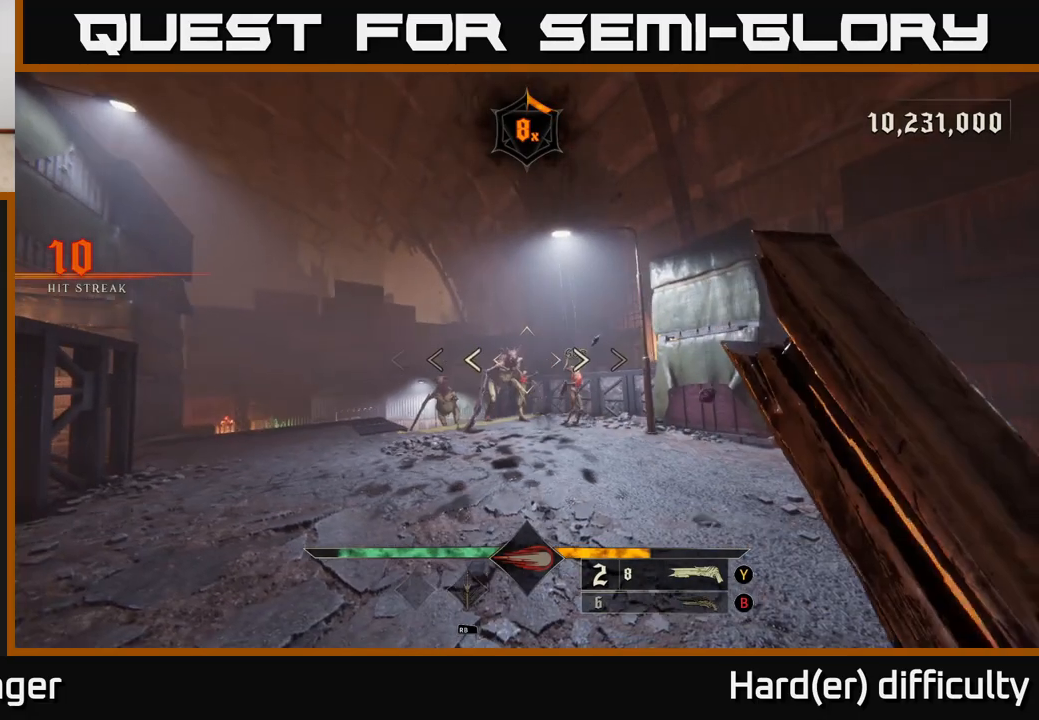
{"buttons": ["R2"], "left_stick": "up", "right_stick": "center", "events": [[367, "right_stick", "up-left"], [467, "R2", "down"], [483, "right_stick", "center"]]}
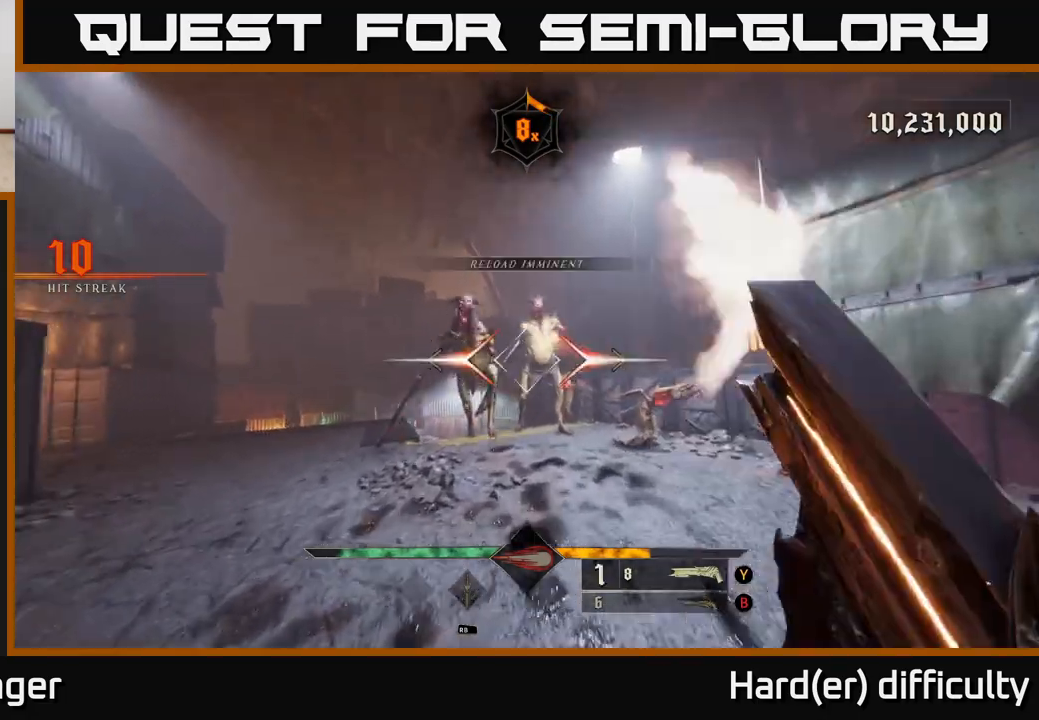
{"buttons": [], "left_stick": "down", "right_stick": "center", "events": [[33, "left_stick", "down"], [67, "R2", "up"]]}
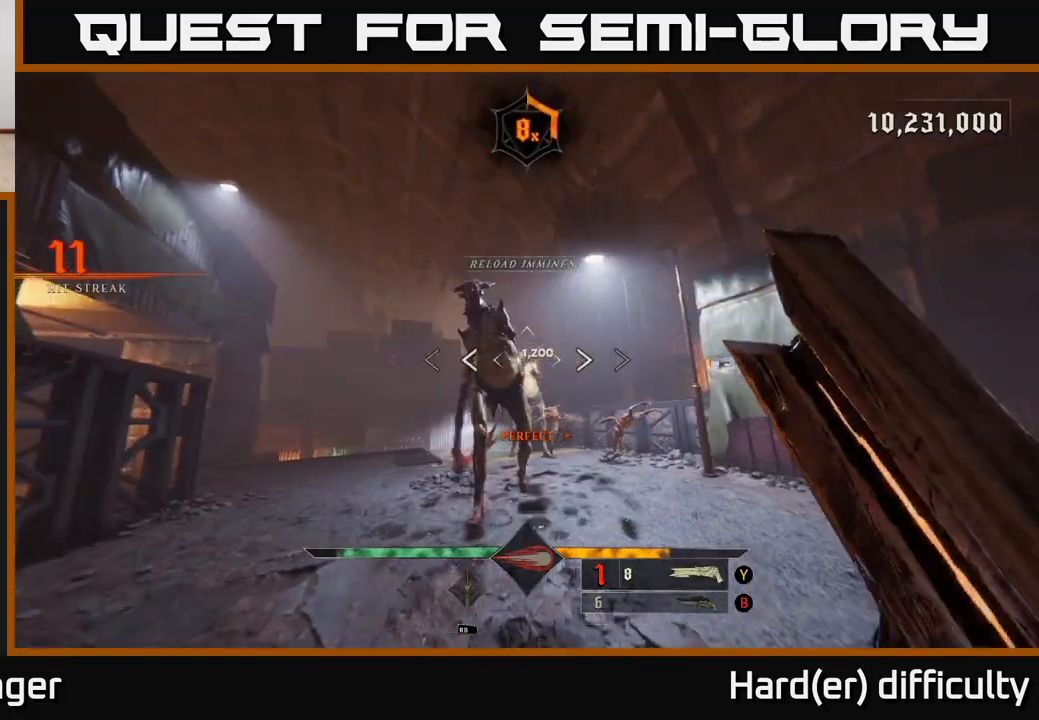
{"buttons": ["R2"], "left_stick": "down-left", "right_stick": "center", "events": [[200, "left_stick", "center"], [250, "right_stick", "up"], [350, "left_stick", "left"], [417, "right_stick", "center"], [467, "left_stick", "down-left"], [483, "R2", "down"]]}
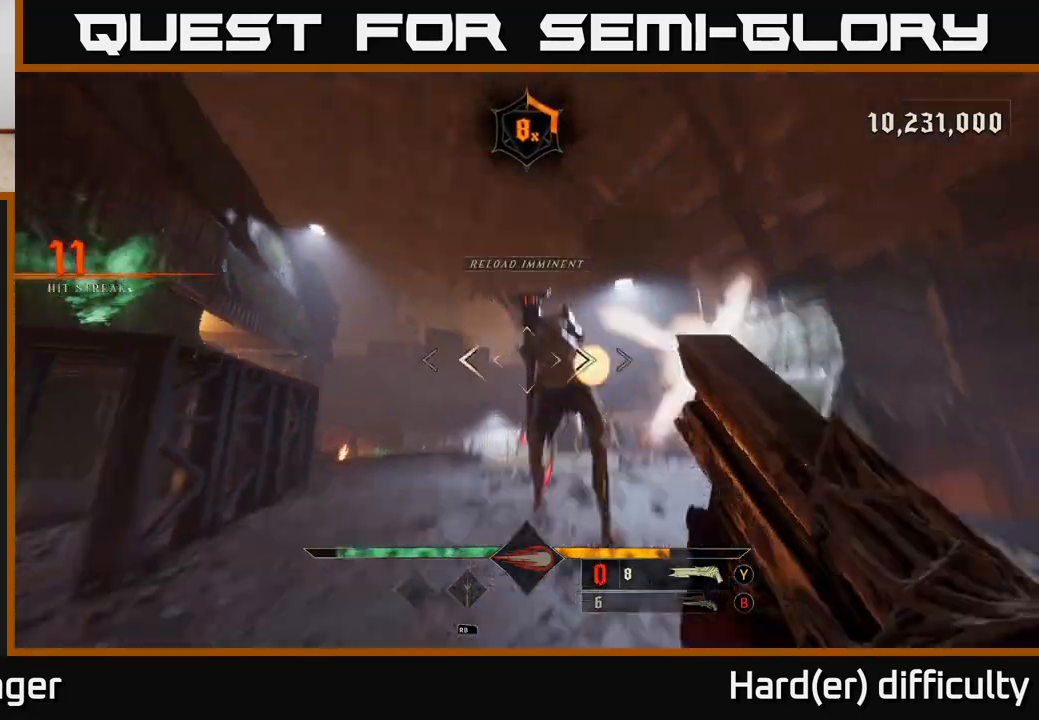
{"buttons": ["A"], "left_stick": "left", "right_stick": "center", "events": [[17, "right_stick", "down-right"], [100, "R2", "up"], [150, "L2", "down"], [150, "right_stick", "center"], [200, "A", "down"], [200, "left_stick", "left"], [283, "L2", "up"], [300, "A", "up"], [400, "A", "down"]]}
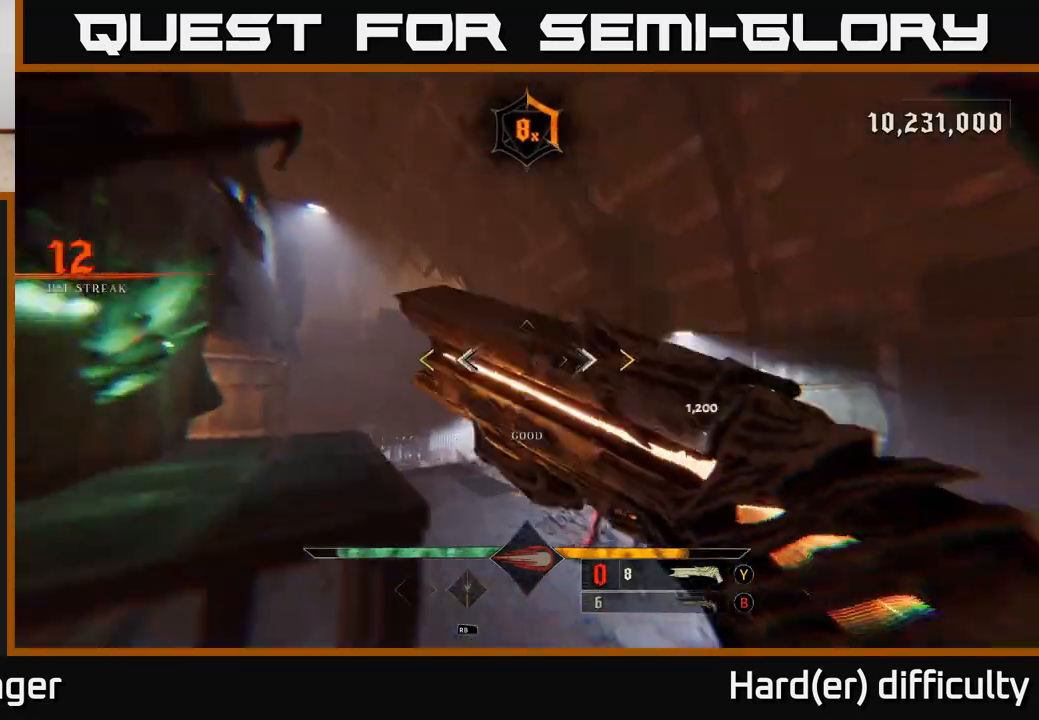
{"buttons": [], "left_stick": "left", "right_stick": "right", "events": [[17, "A", "up"], [67, "A", "down"], [250, "X", "down"], [267, "A", "up"], [333, "X", "up"], [500, "right_stick", "right"]]}
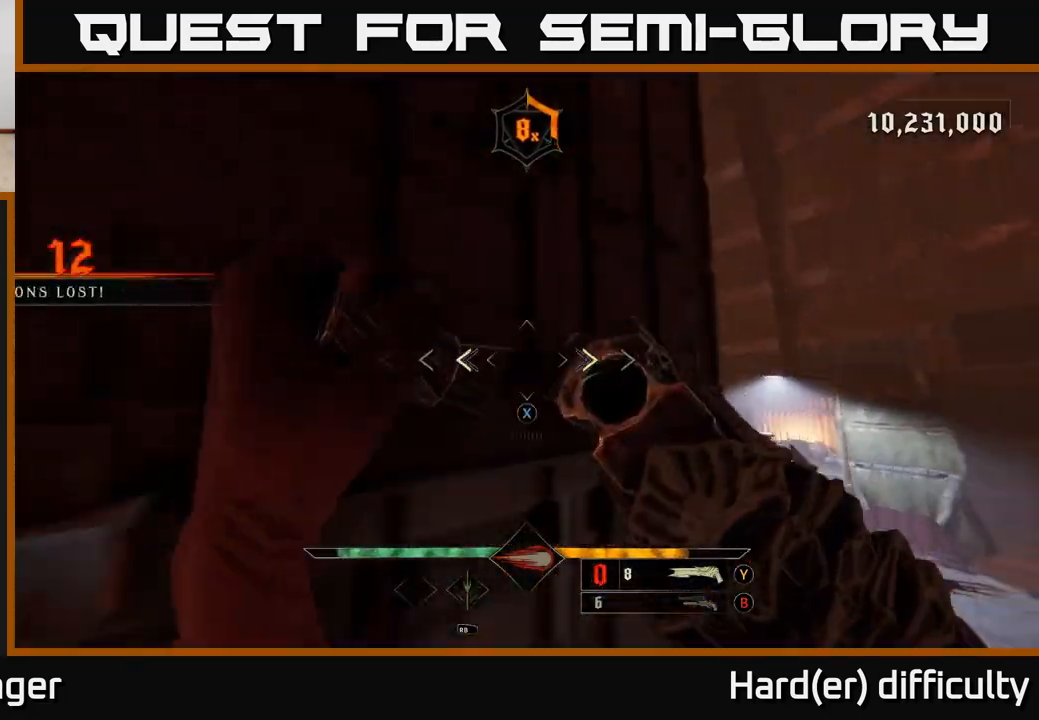
{"buttons": [], "left_stick": "down-right", "right_stick": "down-right", "events": [[17, "left_stick", "down-left"], [133, "left_stick", "down"], [167, "X", "down"], [183, "right_stick", "center"], [267, "X", "up"], [300, "left_stick", "center"], [433, "left_stick", "down-right"], [433, "right_stick", "down-right"]]}